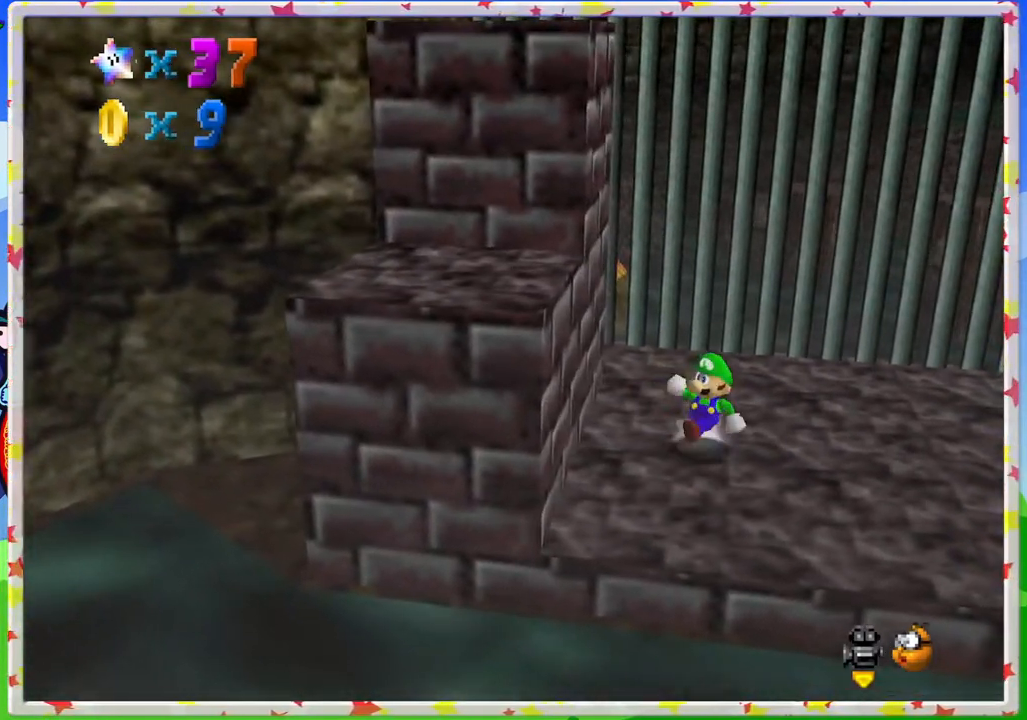
Gameplay with a controller (Nintendo layout); each line is a JSON object with the inputs held at the frame after it. "events" lists button and stick changes between this image and that frame as [ms after this image, input, new state], when the widget could be followed in between. Not read: L3 R3.
{"buttons": ["A"], "left_stick": "down-left", "events": [[183, "A", "down"]]}
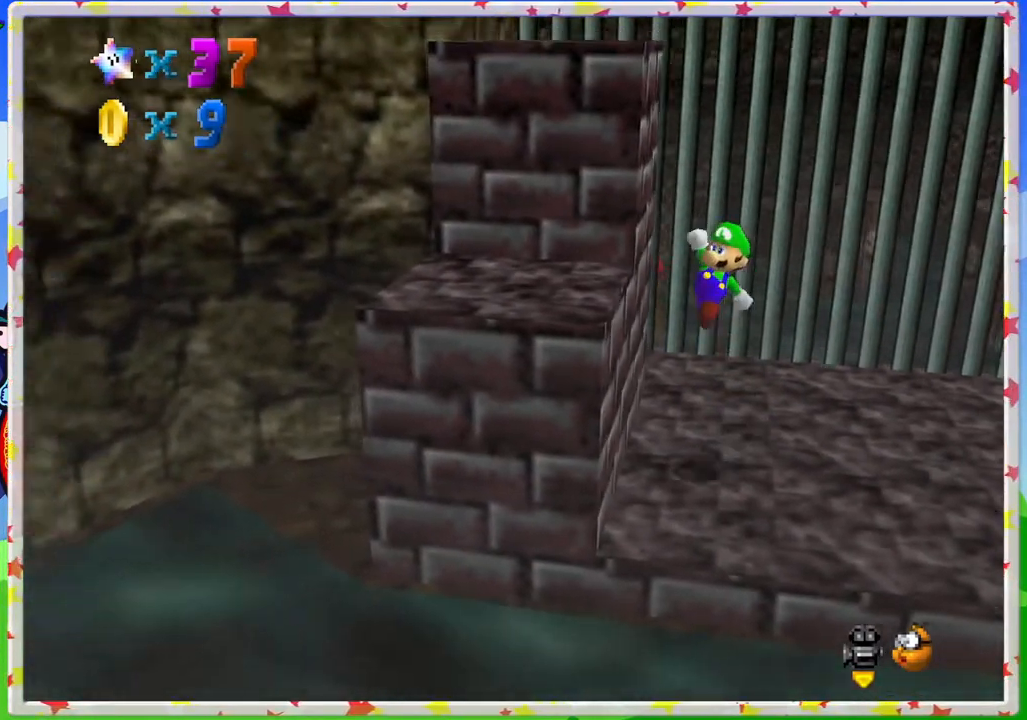
{"buttons": [], "left_stick": "left", "events": [[150, "A", "up"], [200, "left_stick", "left"], [333, "A", "down"], [500, "A", "up"]]}
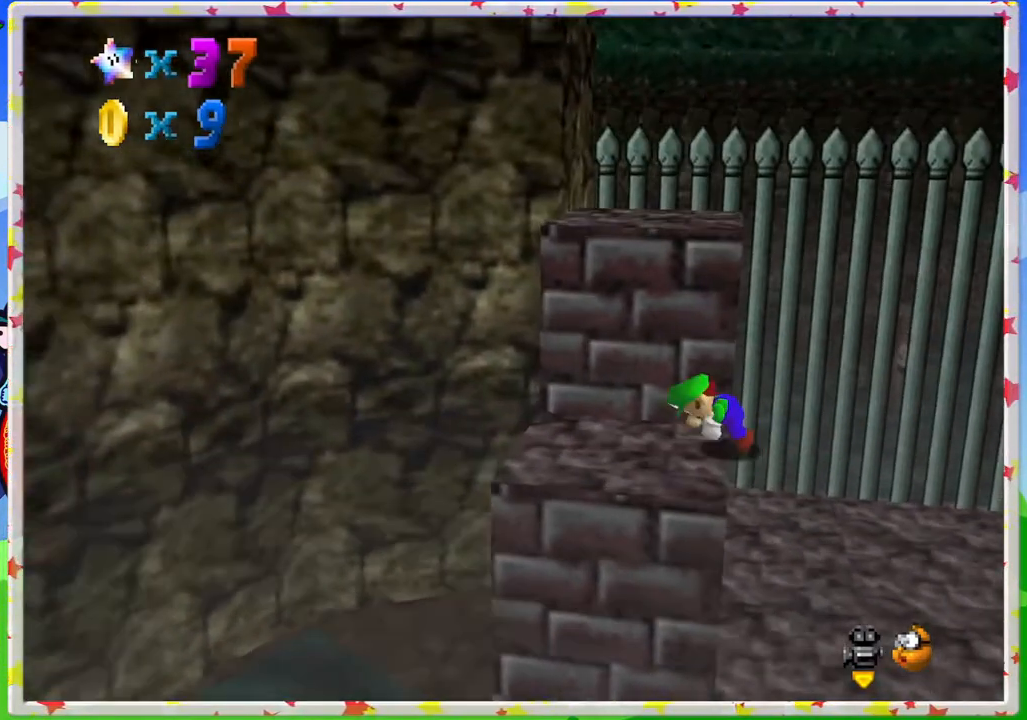
{"buttons": ["A"], "left_stick": "up", "events": [[250, "left_stick", "up-left"], [350, "left_stick", "up"], [433, "A", "down"]]}
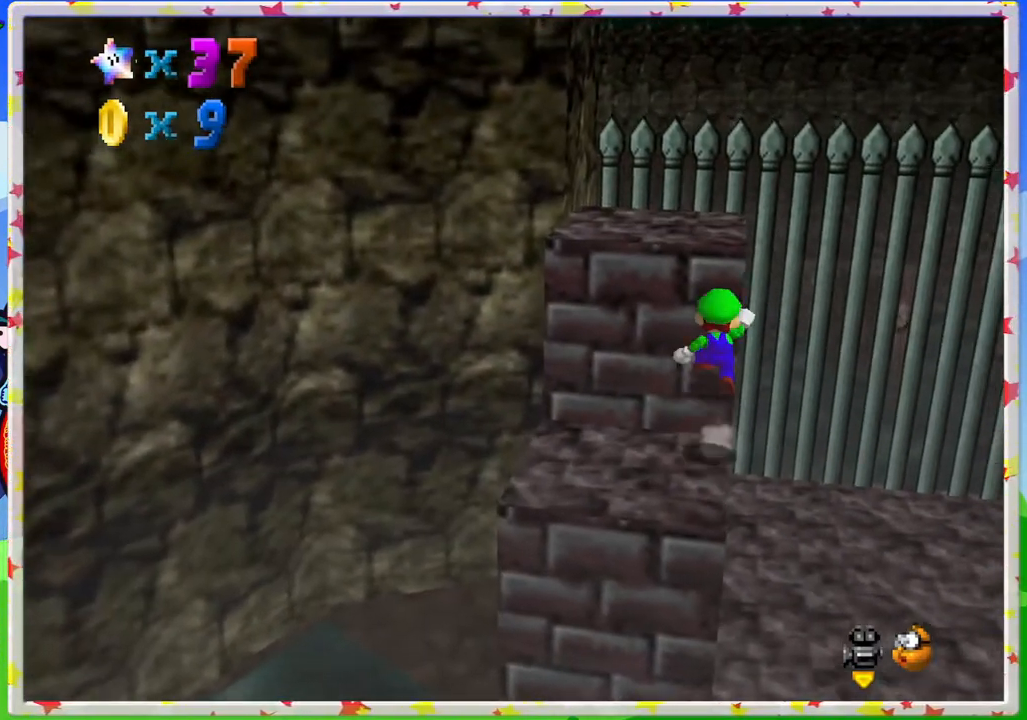
{"buttons": [], "left_stick": "center", "events": [[167, "left_stick", "up-left"], [217, "A", "up"], [267, "C_LEFT", "down"], [433, "C_LEFT", "up"], [467, "left_stick", "center"]]}
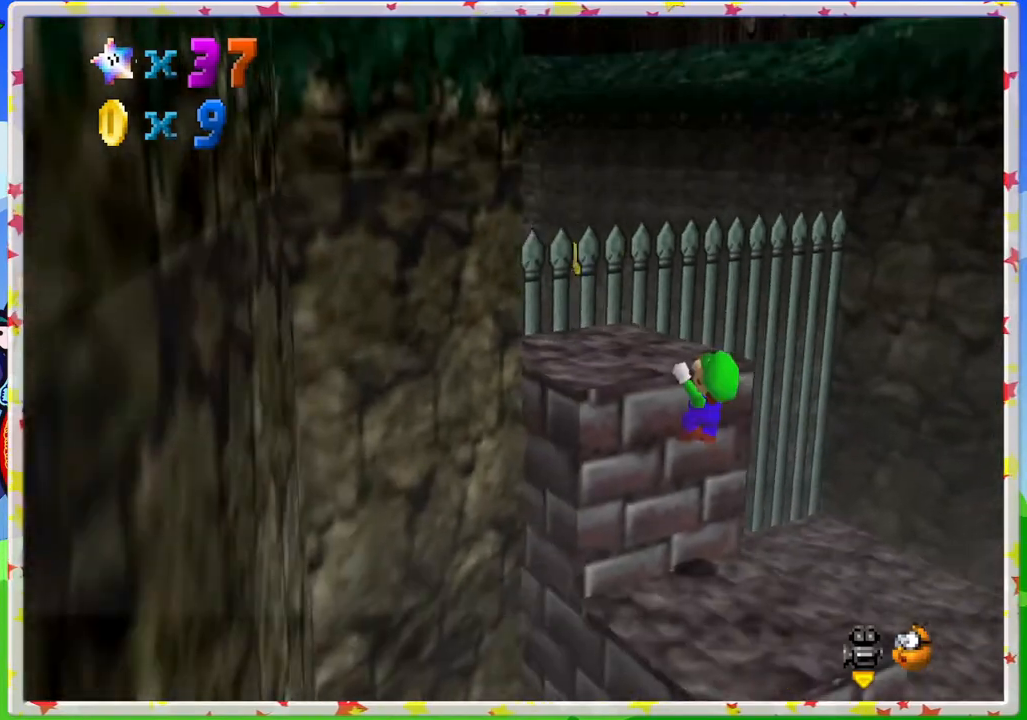
{"buttons": ["C_LEFT"], "left_stick": "up-left", "events": [[100, "A", "down"], [183, "left_stick", "up-left"], [300, "A", "up"], [383, "C_LEFT", "down"]]}
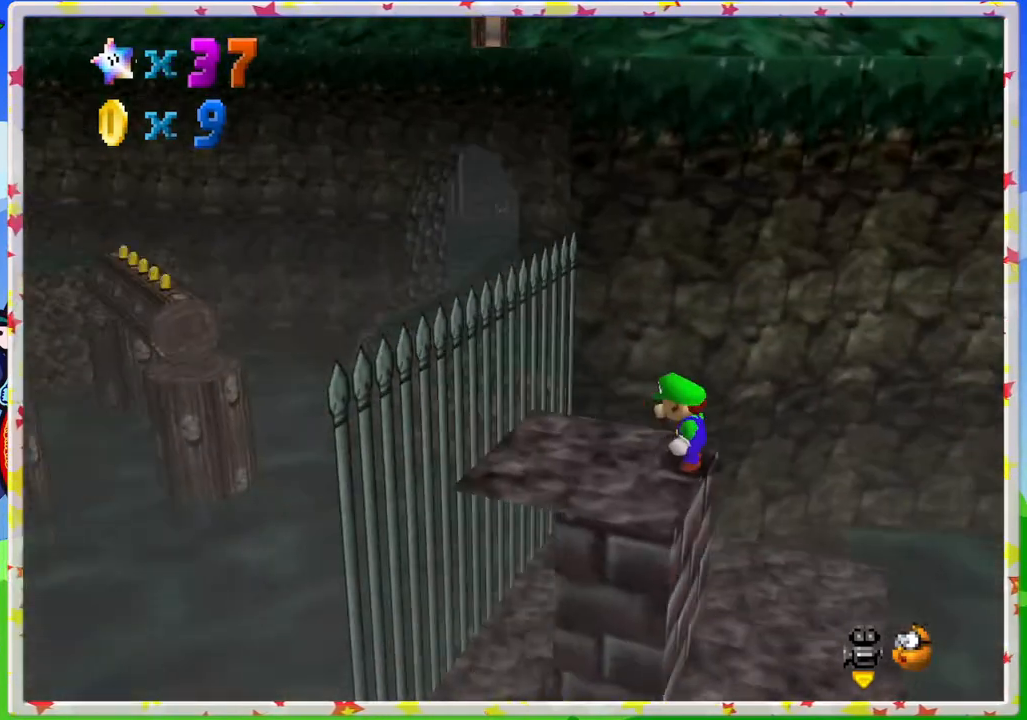
{"buttons": [], "left_stick": "center", "events": [[67, "C_LEFT", "up"], [233, "C_LEFT", "down"], [383, "C_LEFT", "up"], [450, "left_stick", "center"]]}
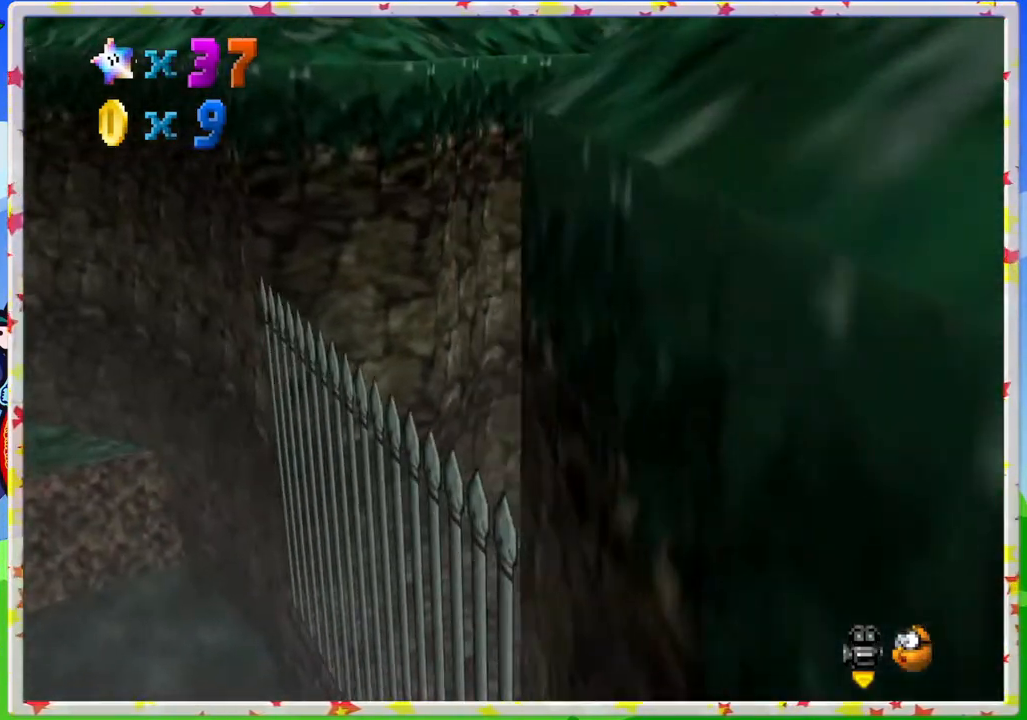
{"buttons": ["C_LEFT"], "left_stick": "center", "events": [[367, "C_LEFT", "down"]]}
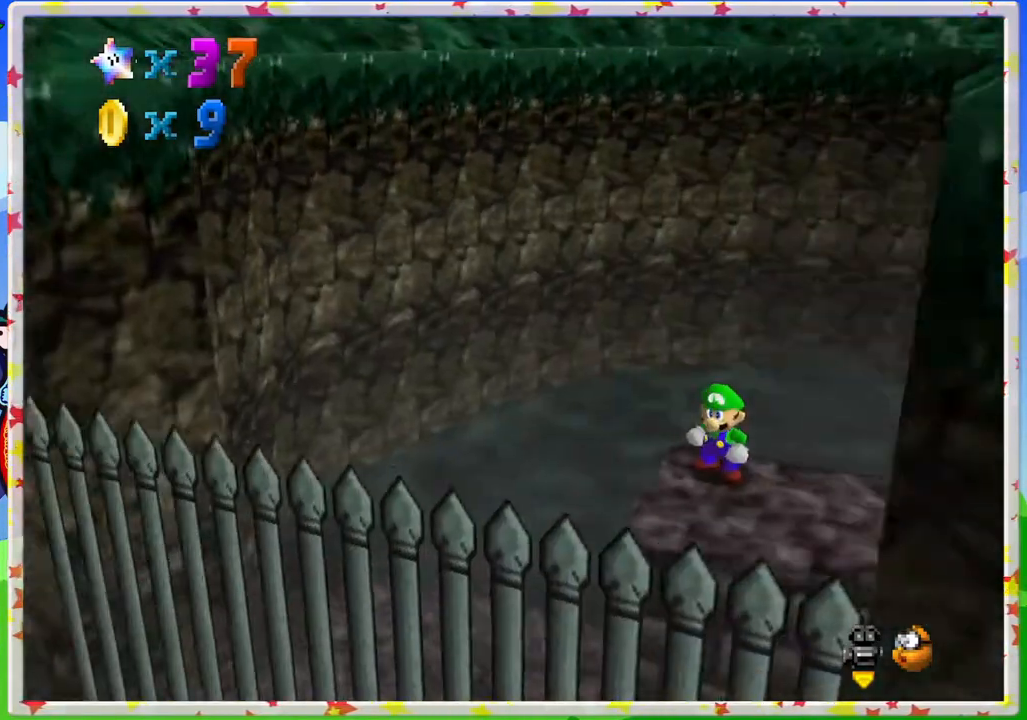
{"buttons": [], "left_stick": "center", "events": [[33, "C_LEFT", "up"], [100, "C_LEFT", "down"], [250, "C_LEFT", "up"], [333, "C_LEFT", "down"], [467, "C_LEFT", "up"]]}
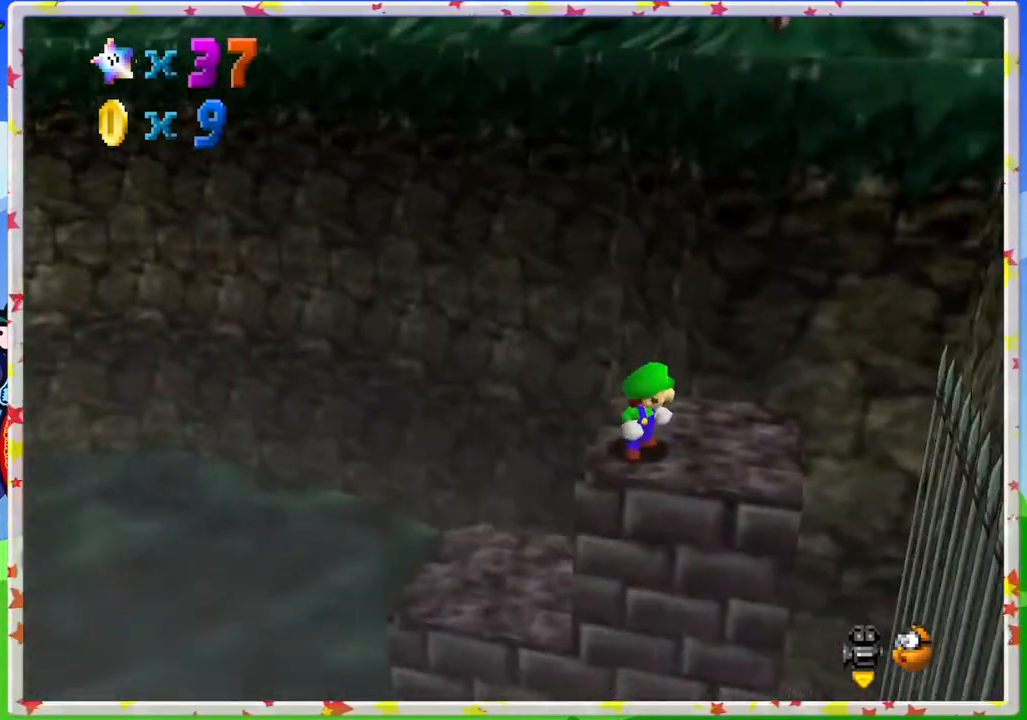
{"buttons": [], "left_stick": "center", "events": [[100, "C_LEFT", "down"], [233, "C_LEFT", "up"], [300, "C_LEFT", "down"], [450, "C_LEFT", "up"]]}
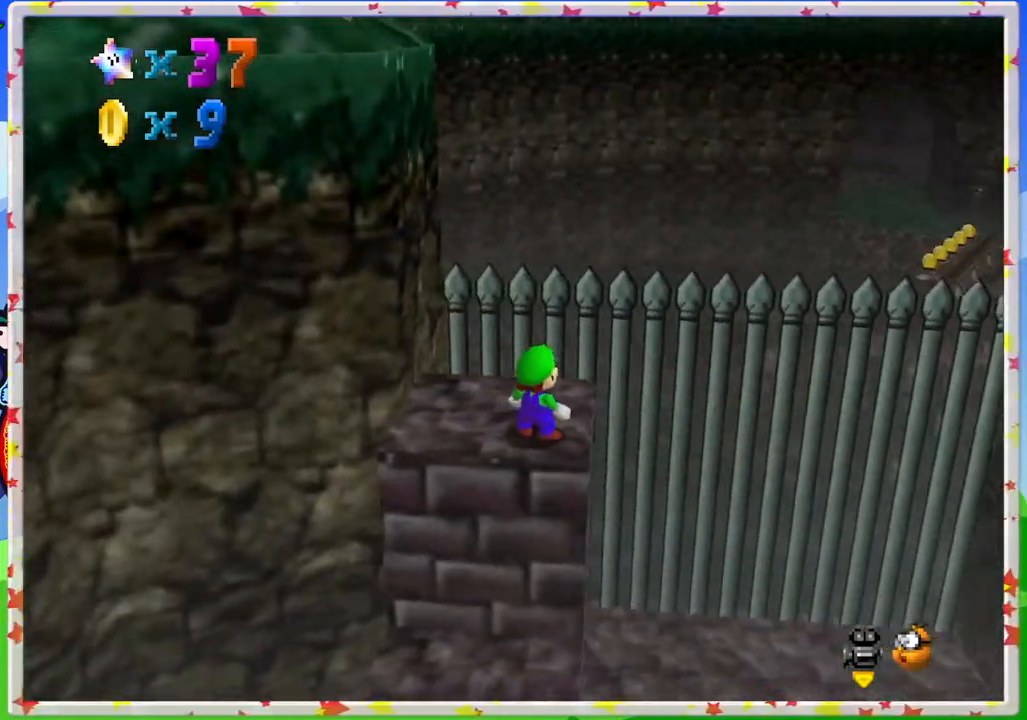
{"buttons": ["C_LEFT"], "left_stick": "center", "events": [[67, "left_stick", "up-left"], [200, "C_LEFT", "down"], [233, "left_stick", "center"], [350, "C_LEFT", "up"], [367, "left_stick", "up-left"], [450, "C_LEFT", "down"], [500, "left_stick", "center"]]}
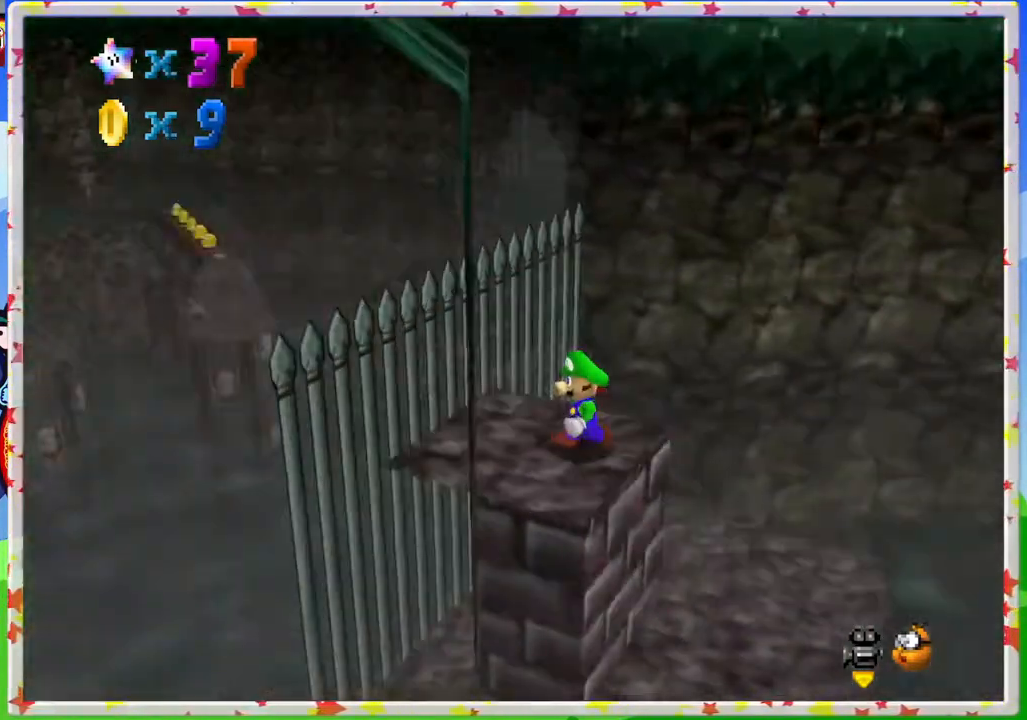
{"buttons": [], "left_stick": "center", "events": [[67, "C_LEFT", "up"]]}
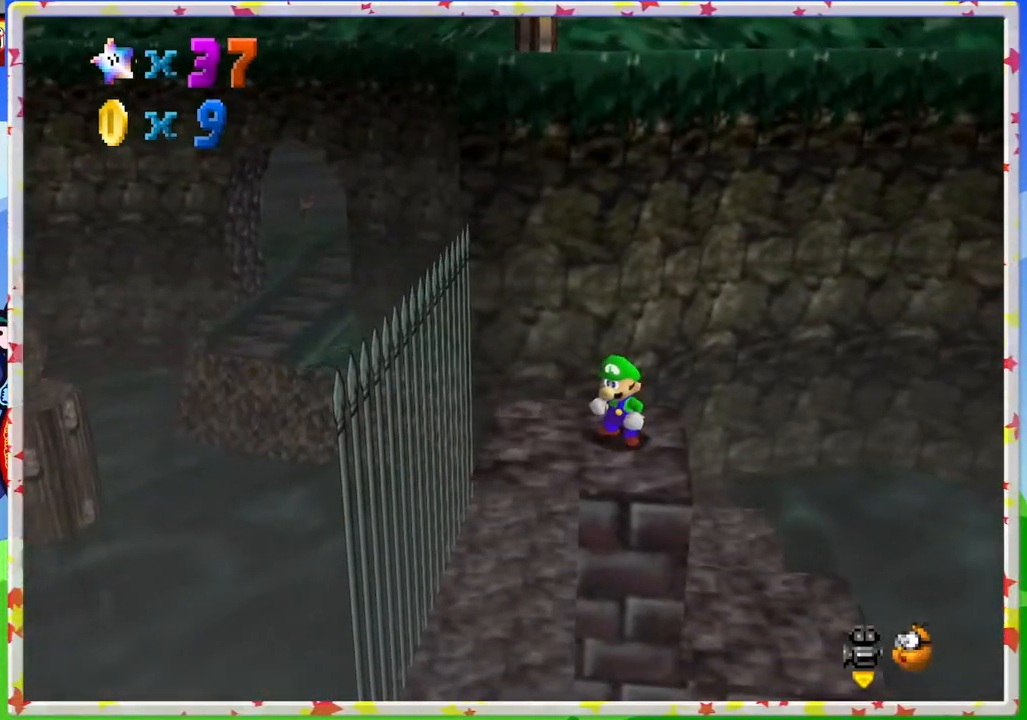
{"buttons": [], "left_stick": "center", "events": [[150, "C_LEFT", "down"], [300, "C_LEFT", "up"]]}
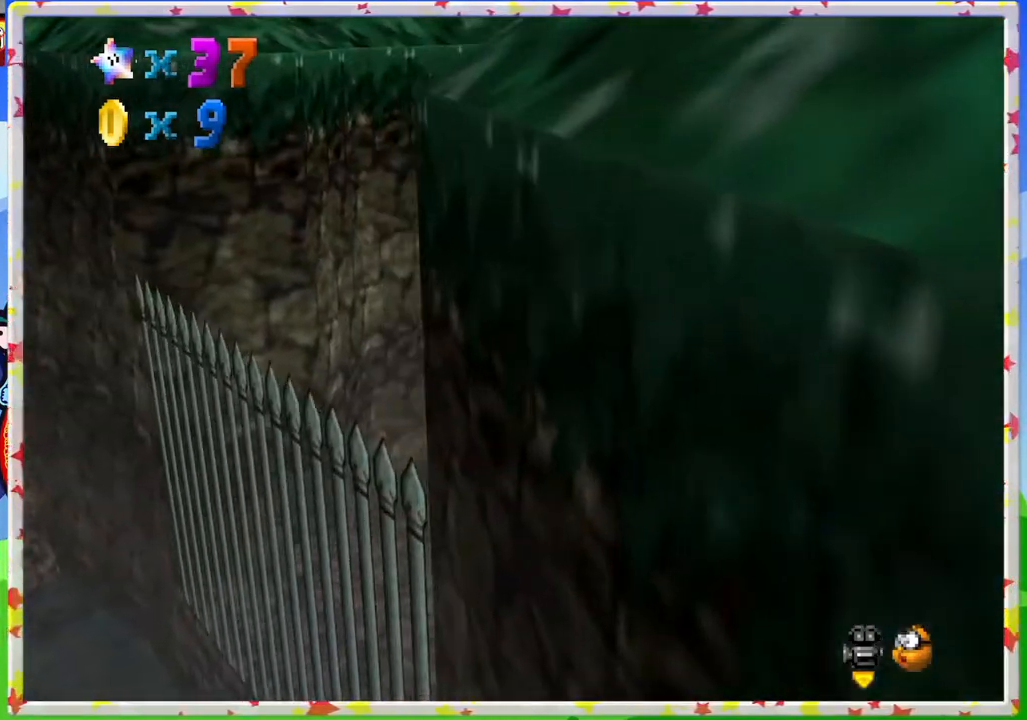
{"buttons": ["C_RIGHT"], "left_stick": "center", "events": [[67, "C_RIGHT", "down"], [183, "C_RIGHT", "up"], [267, "C_RIGHT", "down"], [367, "C_RIGHT", "up"], [450, "C_RIGHT", "down"]]}
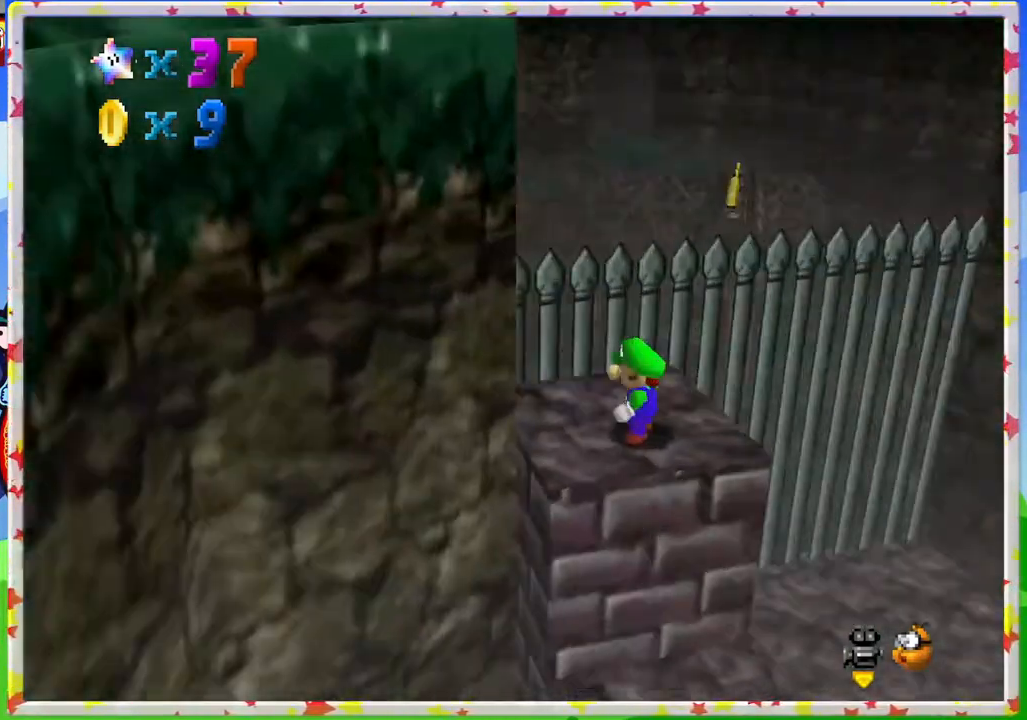
{"buttons": [], "left_stick": "center", "events": [[50, "C_RIGHT", "up"], [250, "C_RIGHT", "down"], [383, "C_RIGHT", "up"]]}
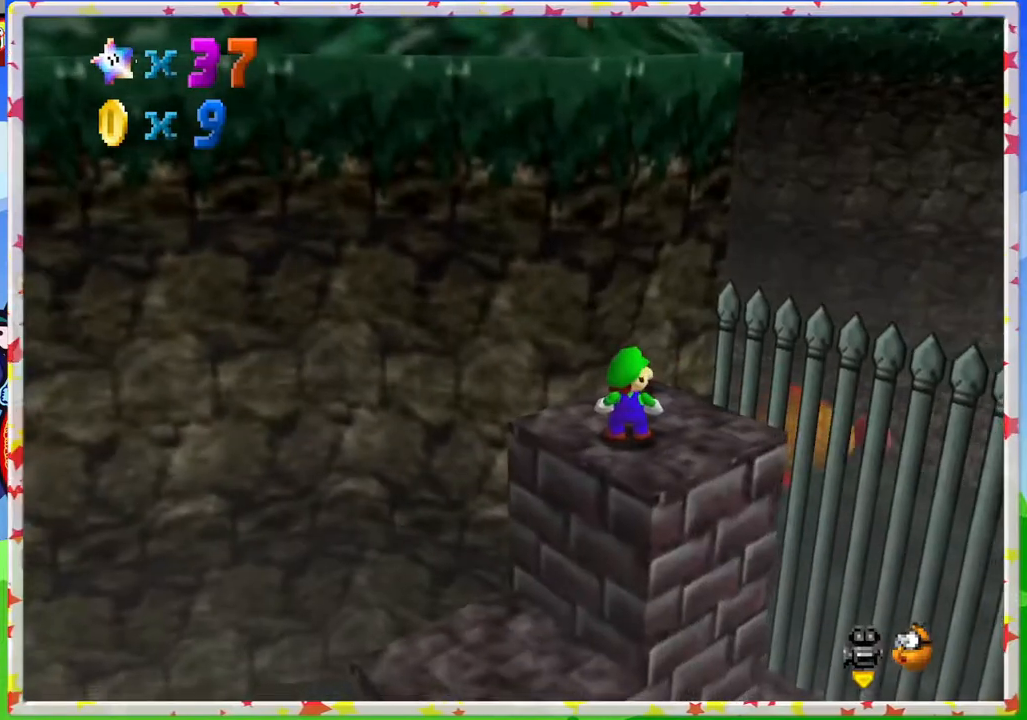
{"buttons": ["C_LEFT"], "left_stick": "center", "events": [[250, "C_LEFT", "down"], [383, "C_LEFT", "up"], [483, "C_LEFT", "down"]]}
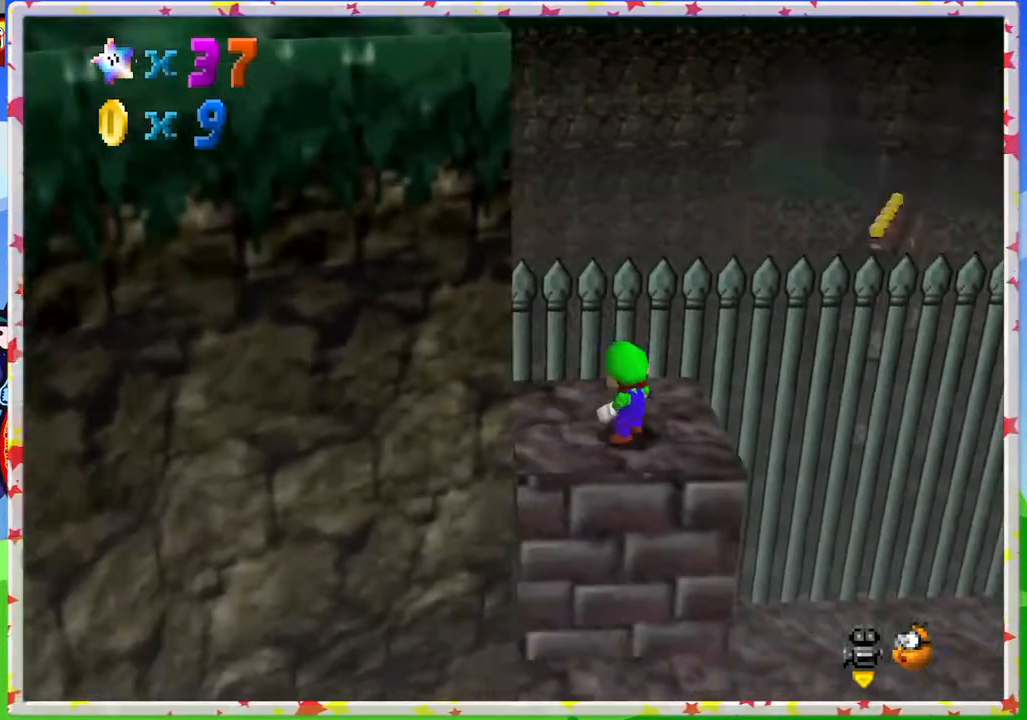
{"buttons": [], "left_stick": "right", "events": [[133, "C_LEFT", "up"], [433, "left_stick", "right"]]}
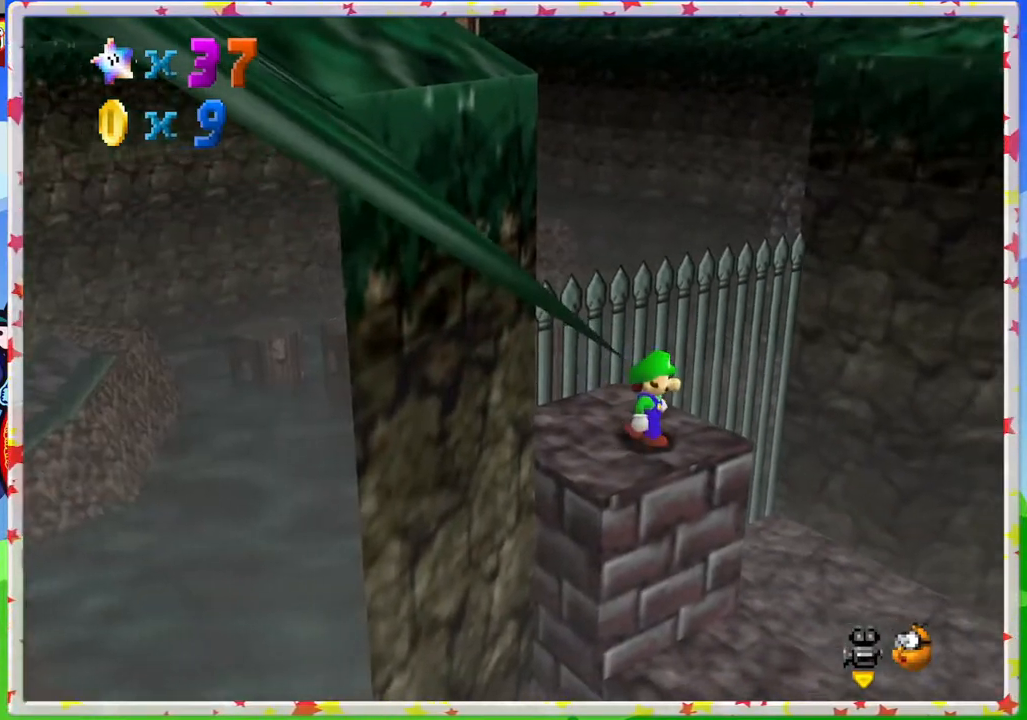
{"buttons": [], "left_stick": "down-left", "events": [[67, "left_stick", "up-left"], [233, "left_stick", "up"], [483, "left_stick", "down-left"]]}
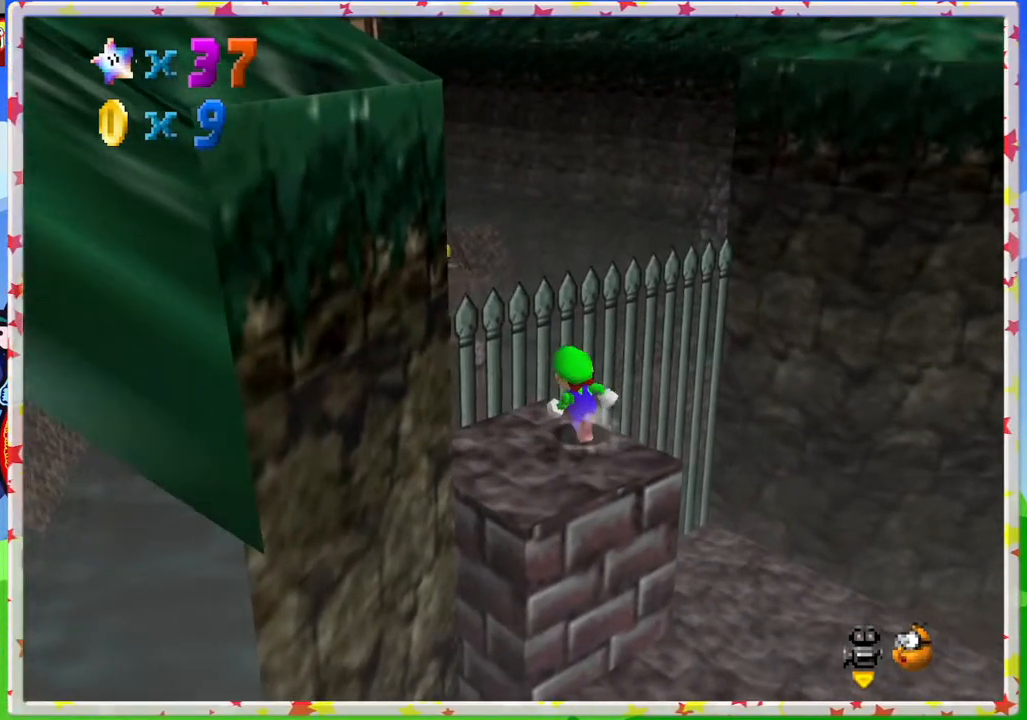
{"buttons": ["A"], "left_stick": "down", "events": [[17, "left_stick", "down"], [100, "A", "down"]]}
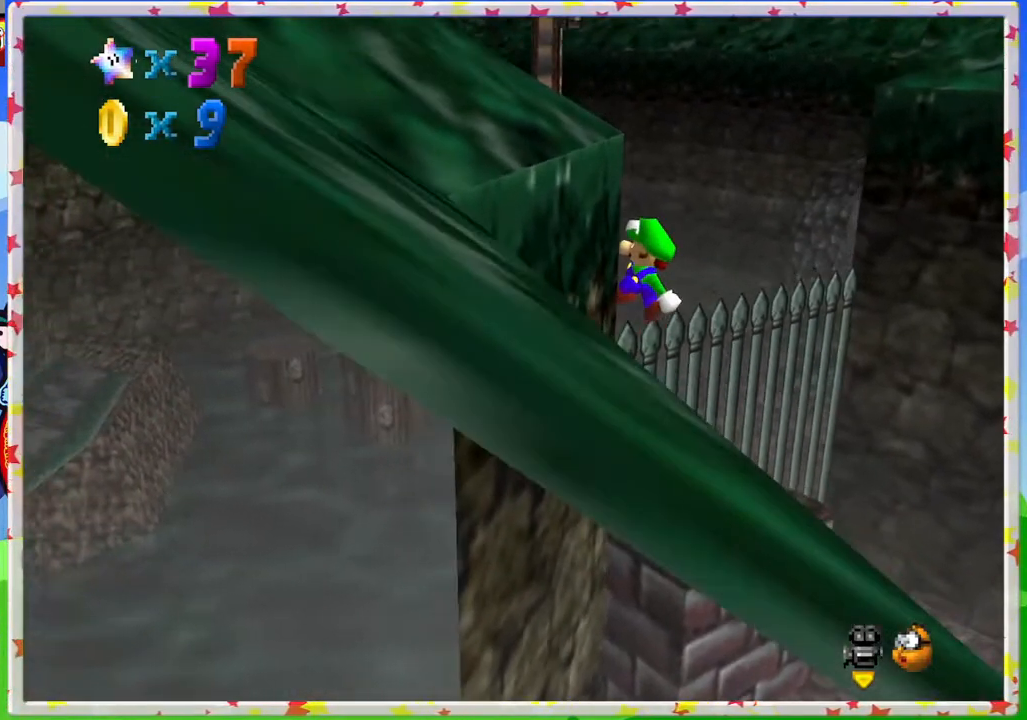
{"buttons": [], "left_stick": "center", "events": [[117, "A", "up"], [350, "left_stick", "center"]]}
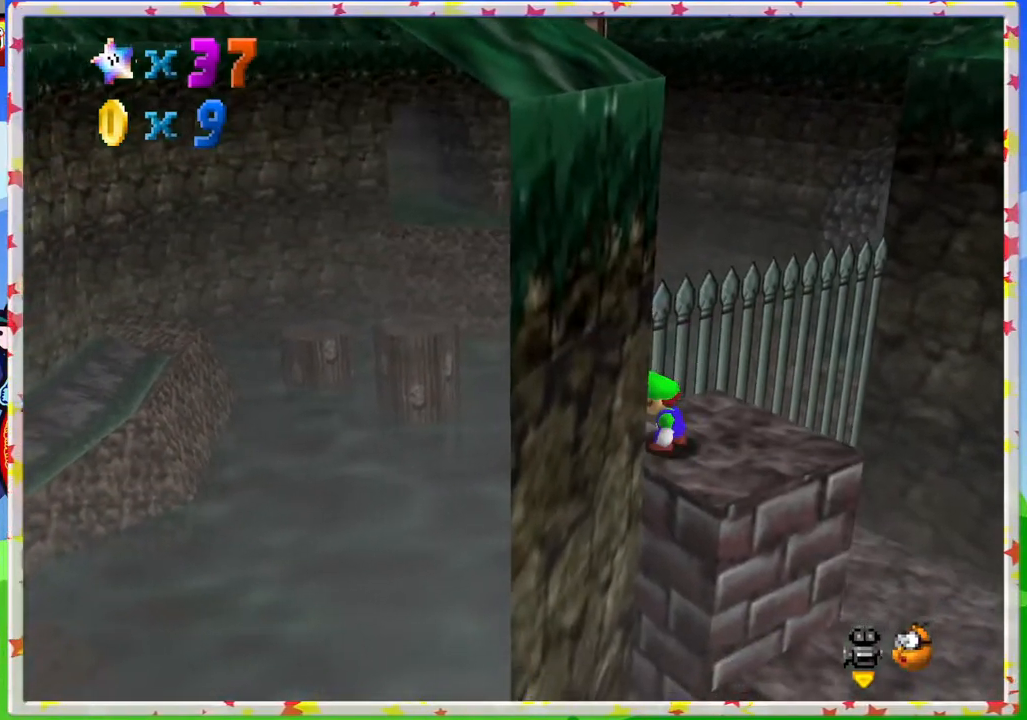
{"buttons": [], "left_stick": "down-right", "events": [[50, "A", "down"], [133, "left_stick", "down"], [383, "A", "up"], [450, "left_stick", "down-right"]]}
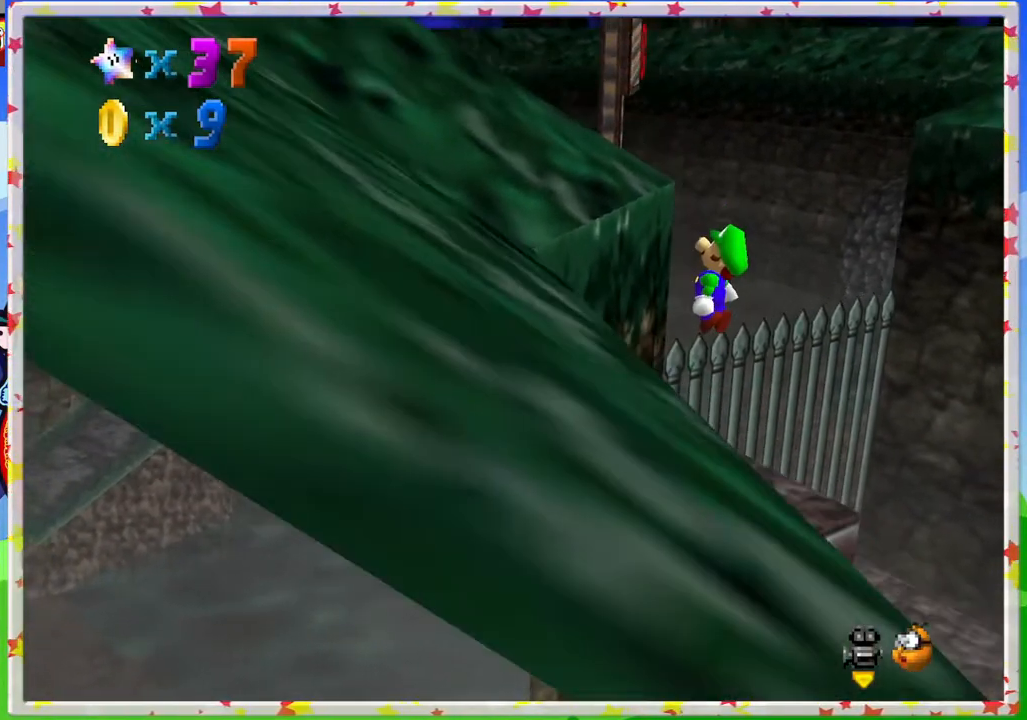
{"buttons": [], "left_stick": "center", "events": [[50, "left_stick", "center"]]}
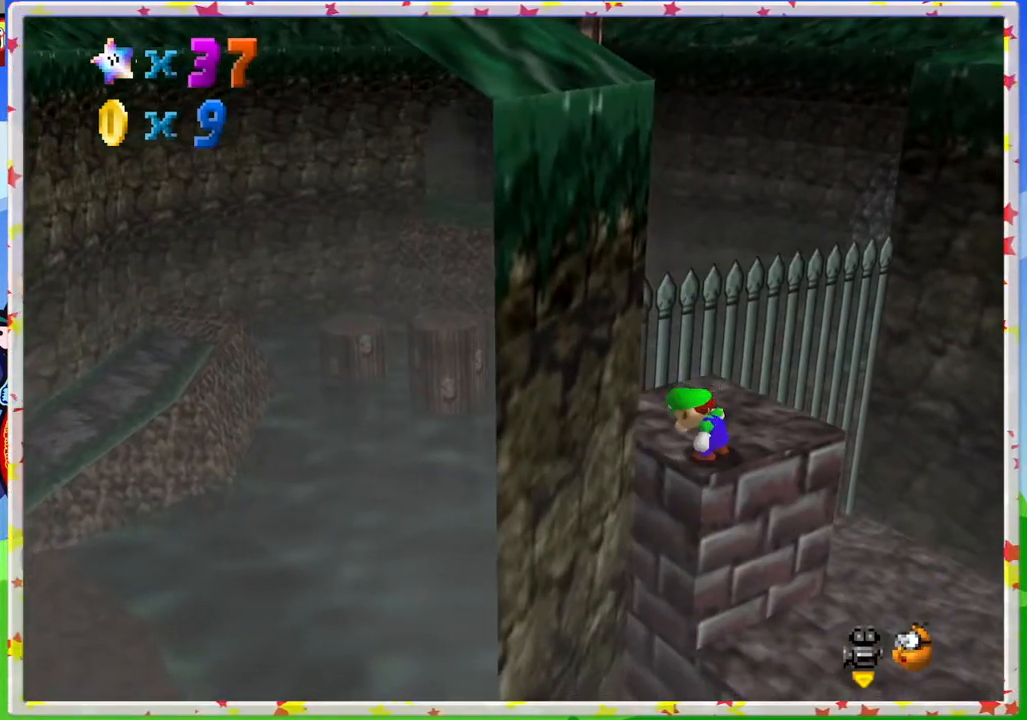
{"buttons": [], "left_stick": "up", "events": [[217, "left_stick", "up"]]}
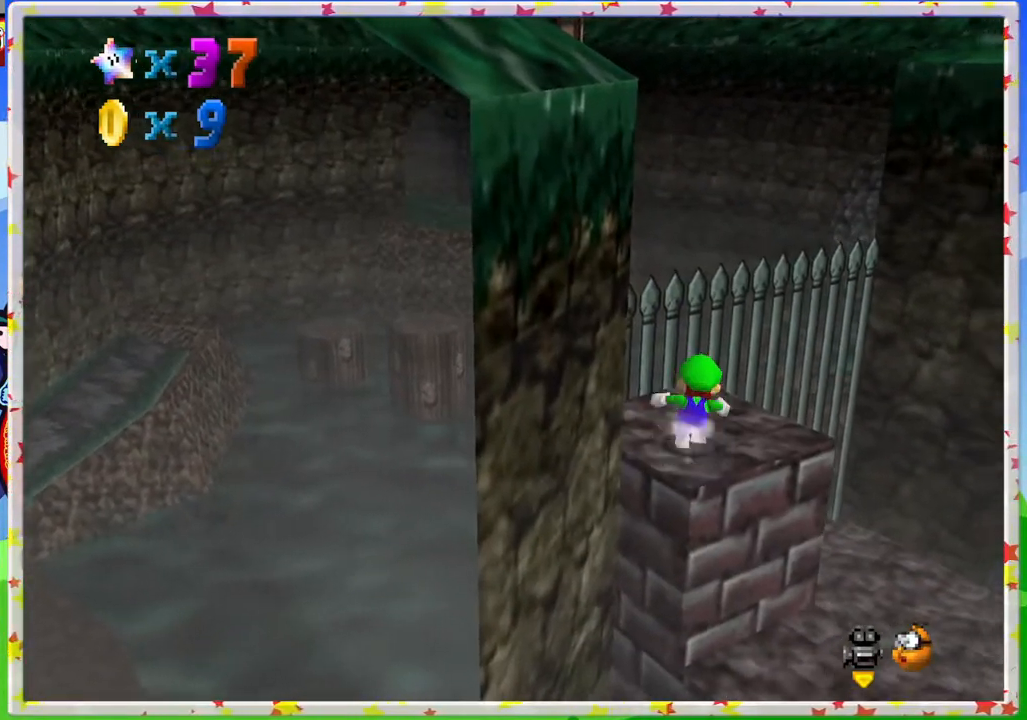
{"buttons": ["A", "Z"], "left_stick": "up", "events": [[350, "Z", "down"], [383, "A", "down"]]}
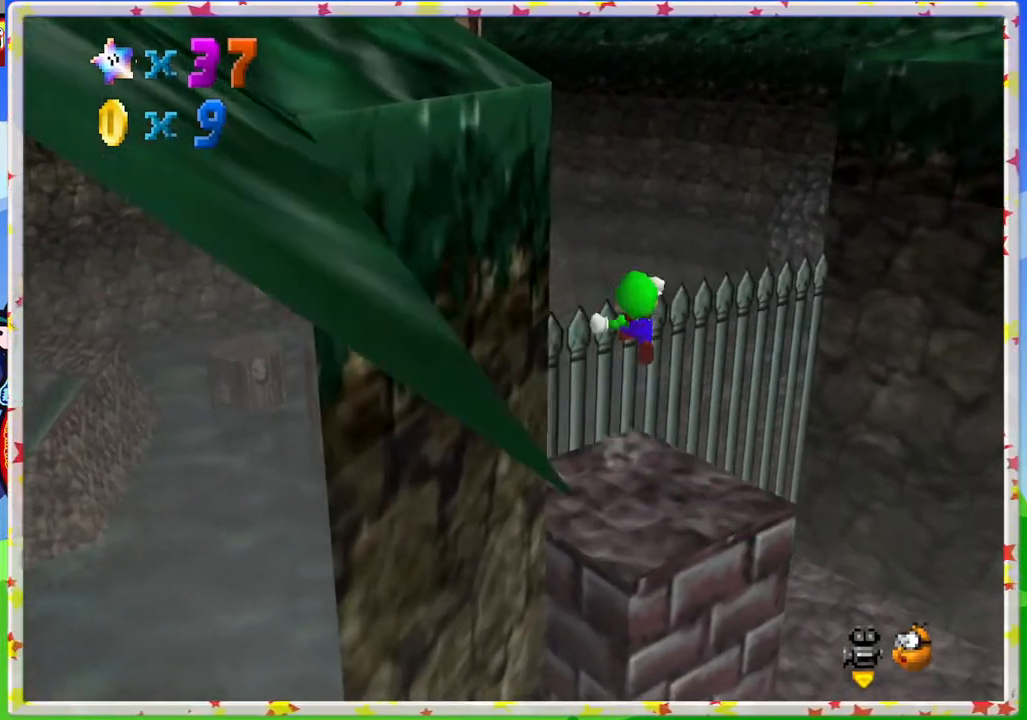
{"buttons": ["Z"], "left_stick": "up-right", "events": [[100, "left_stick", "up-right"], [267, "A", "up"]]}
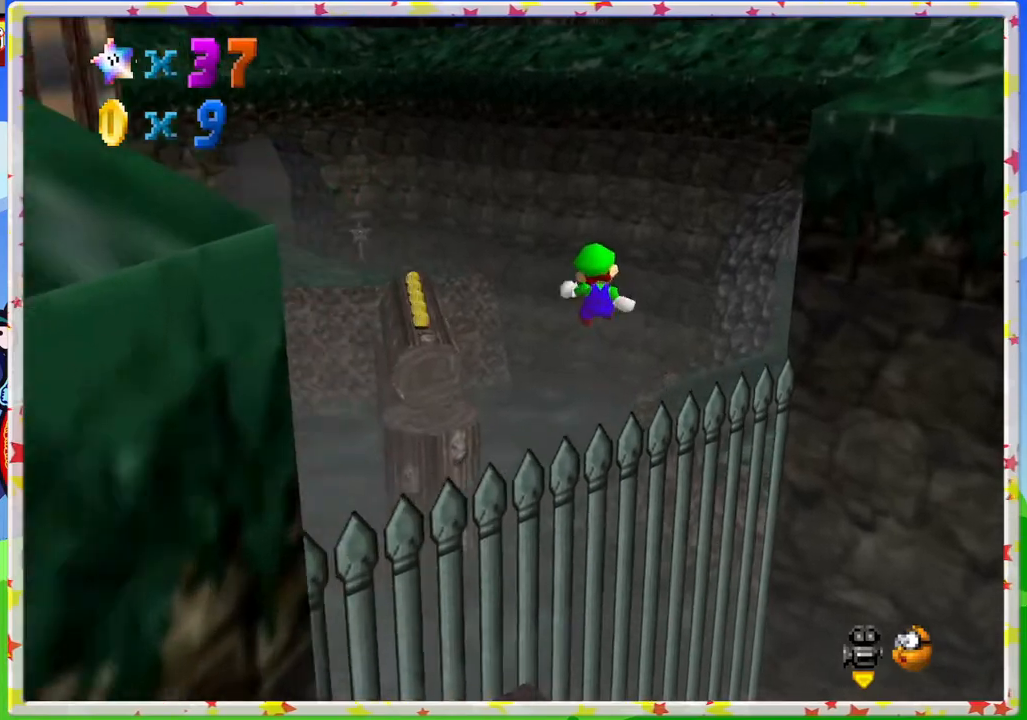
{"buttons": [], "left_stick": "right", "events": [[300, "left_stick", "right"], [483, "Z", "up"]]}
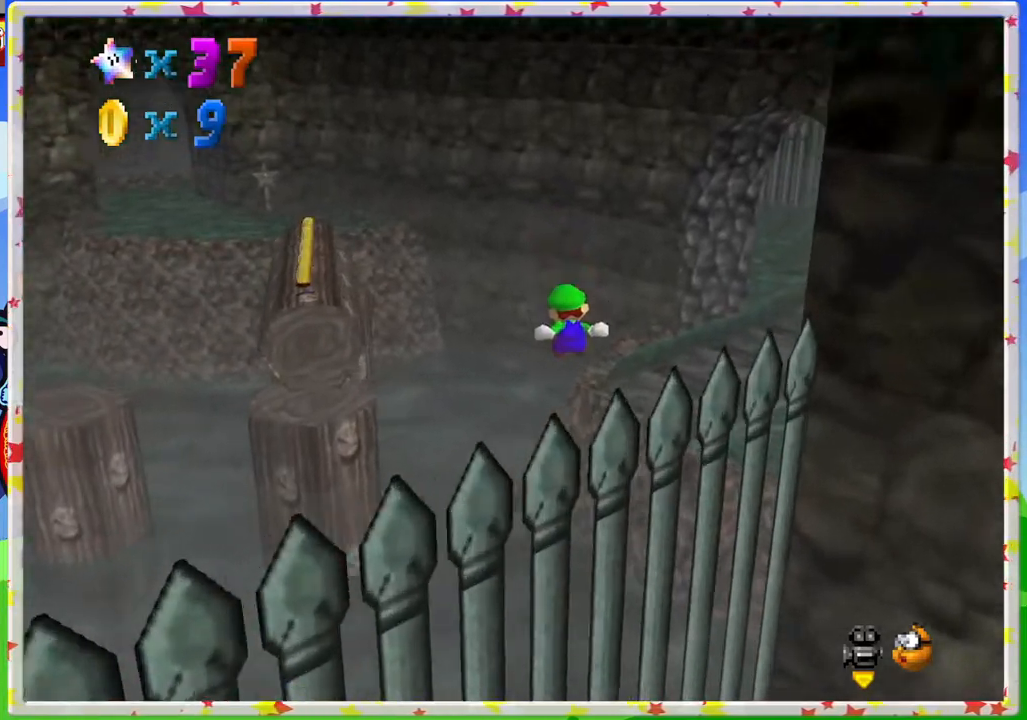
{"buttons": [], "left_stick": "up-right", "events": [[350, "left_stick", "up-right"]]}
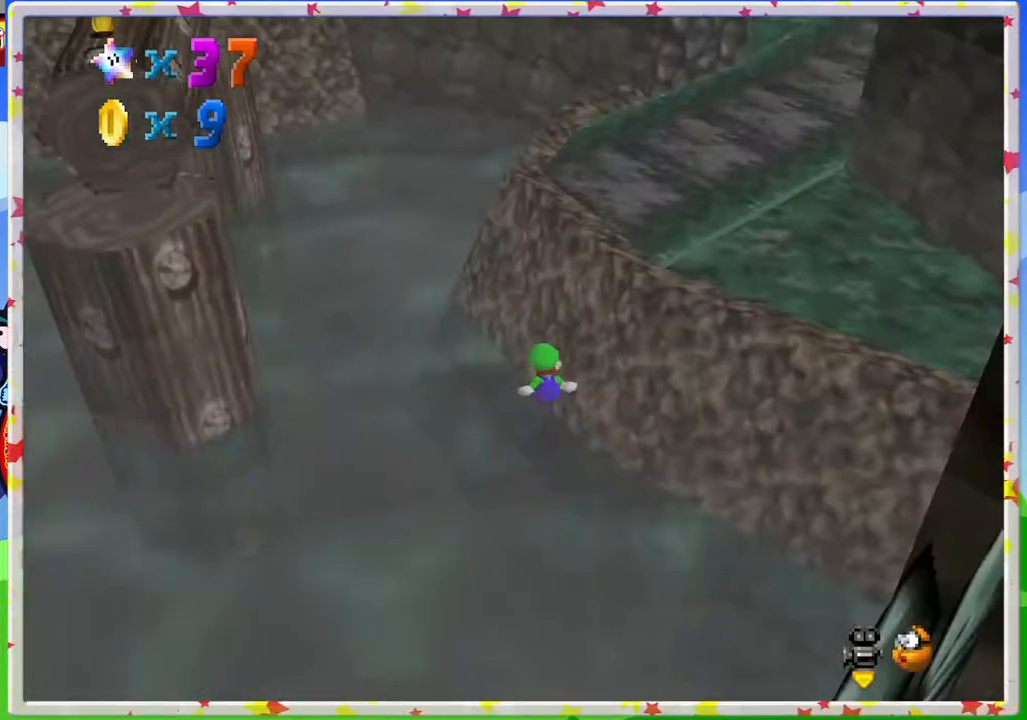
{"buttons": ["A"], "left_stick": "up-right", "events": [[300, "A", "down"]]}
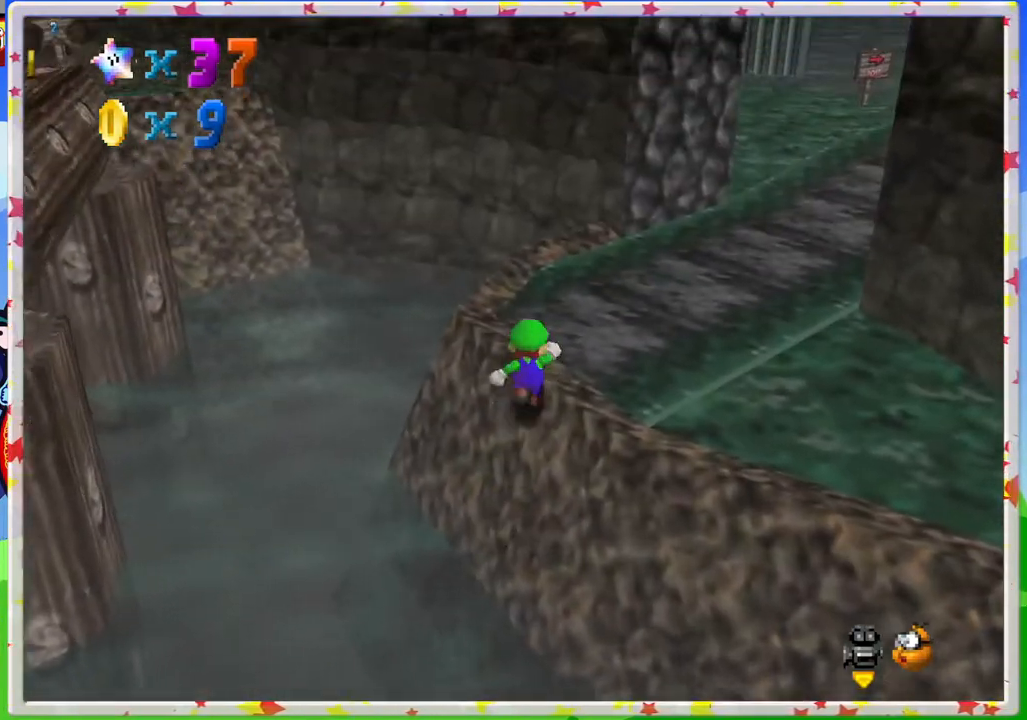
{"buttons": ["A"], "left_stick": "up-right", "events": [[33, "left_stick", "right"], [67, "B", "down"], [233, "A", "up"], [233, "B", "up"], [400, "A", "down"], [400, "left_stick", "up-right"]]}
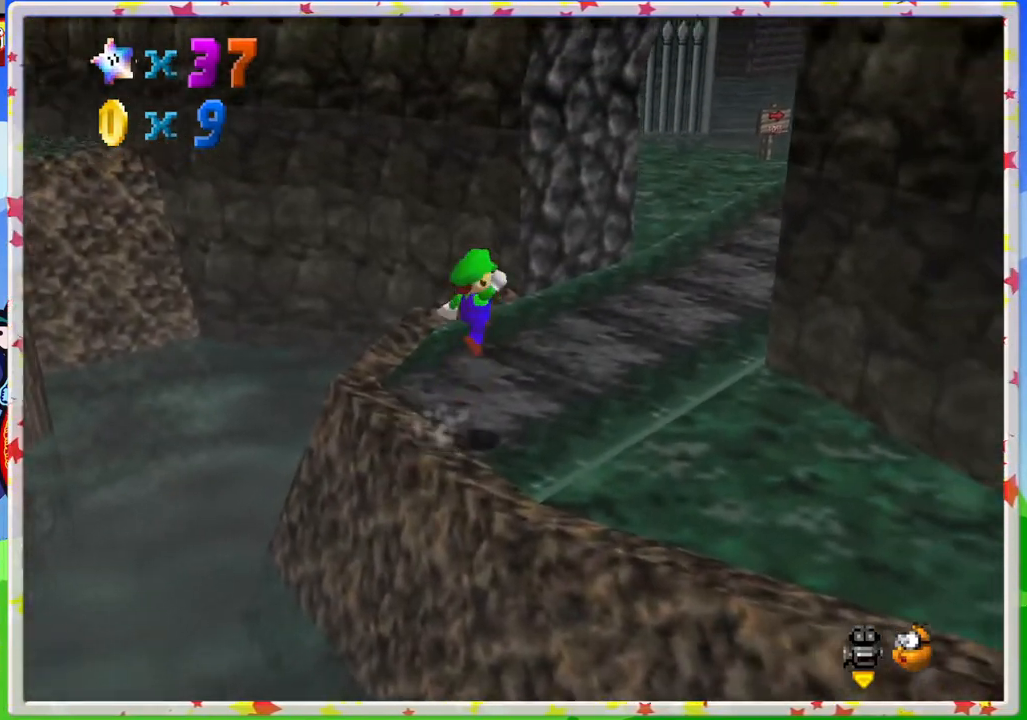
{"buttons": [], "left_stick": "up", "events": [[83, "A", "up"], [317, "C_LEFT", "down"], [433, "left_stick", "up"], [483, "C_LEFT", "up"]]}
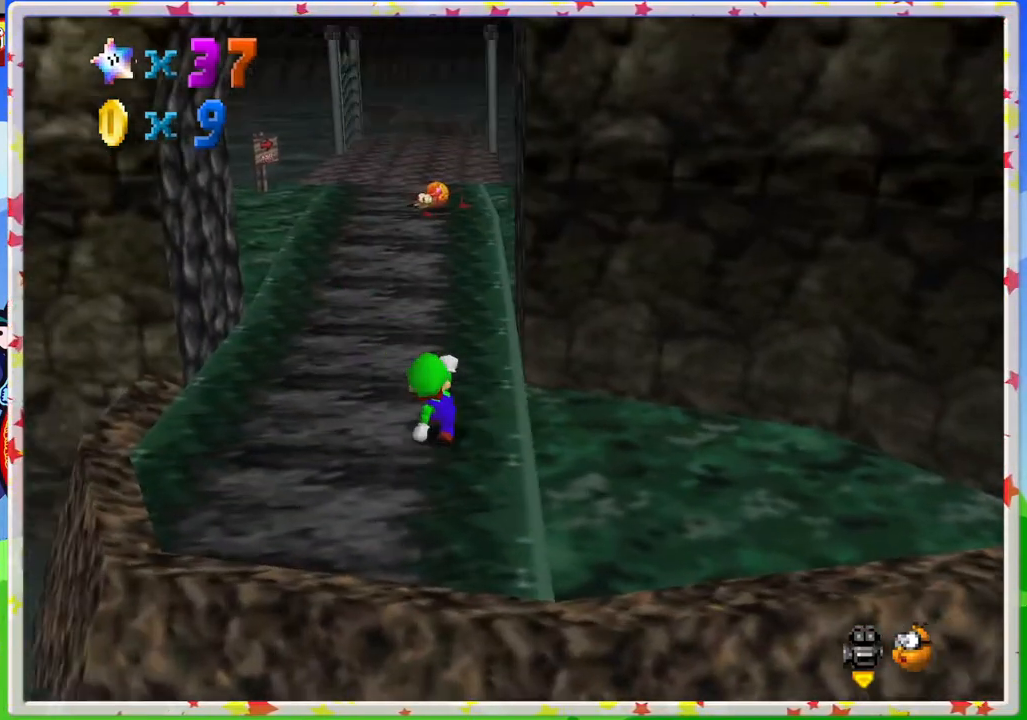
{"buttons": [], "left_stick": "up", "events": []}